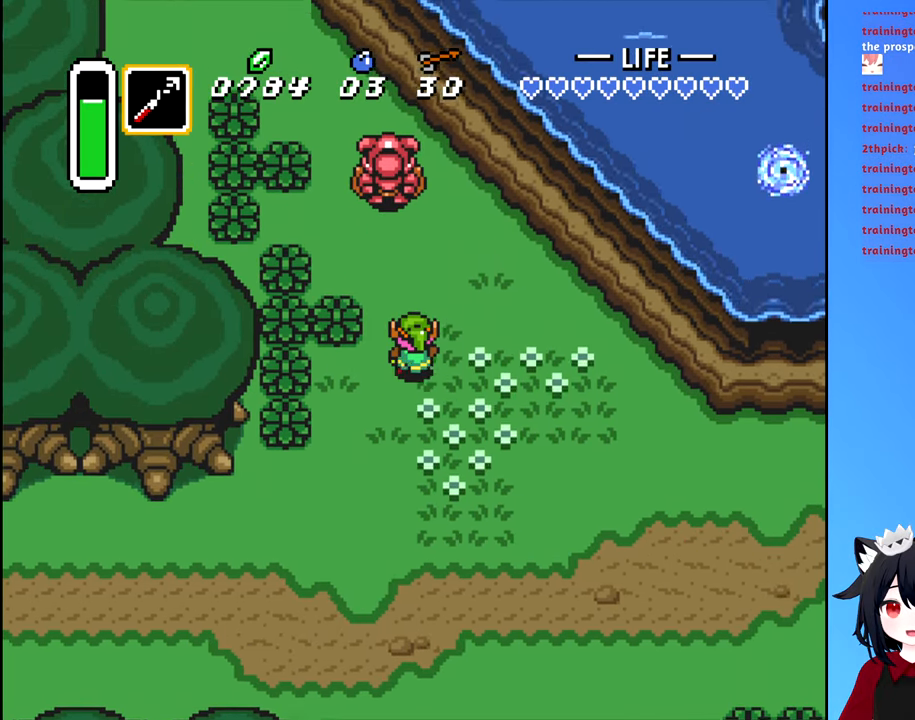
Gameplay with a controller (Nintendo layout); each line is a JSON object with the inputs held at the frame after it. "events" lists button and stick changes between this image and that frame as [ms after this image, input, new state], when the widget could be followed in between. Not read: L3 R3.
{"buttons": ["A"], "events": [[317, "A", "down"], [367, "DPAD_UP", "up"]]}
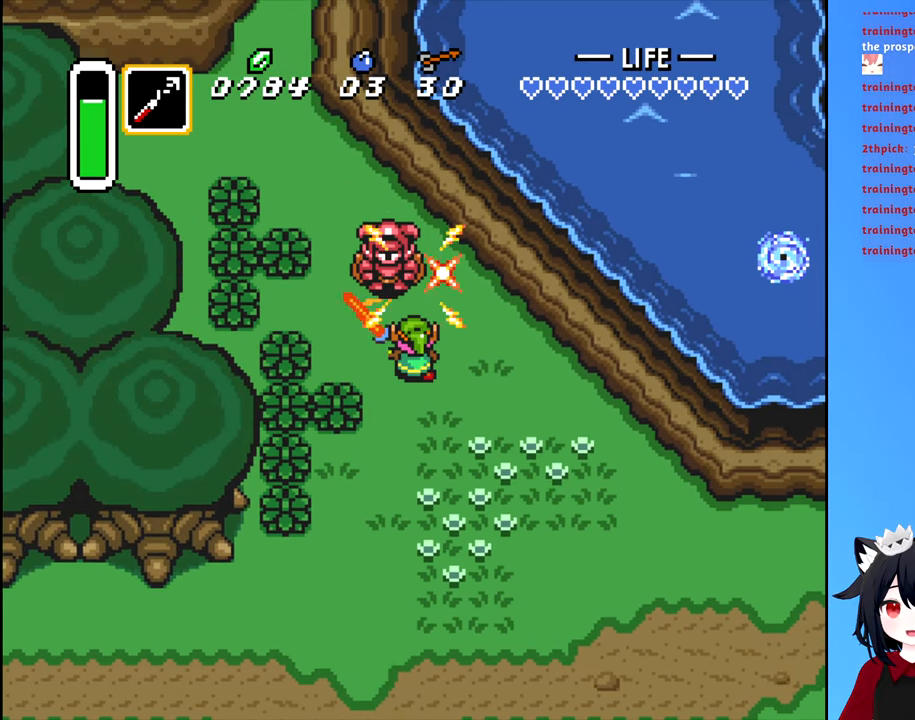
{"buttons": ["A"], "events": [[34, "A", "up"], [384, "A", "down"]]}
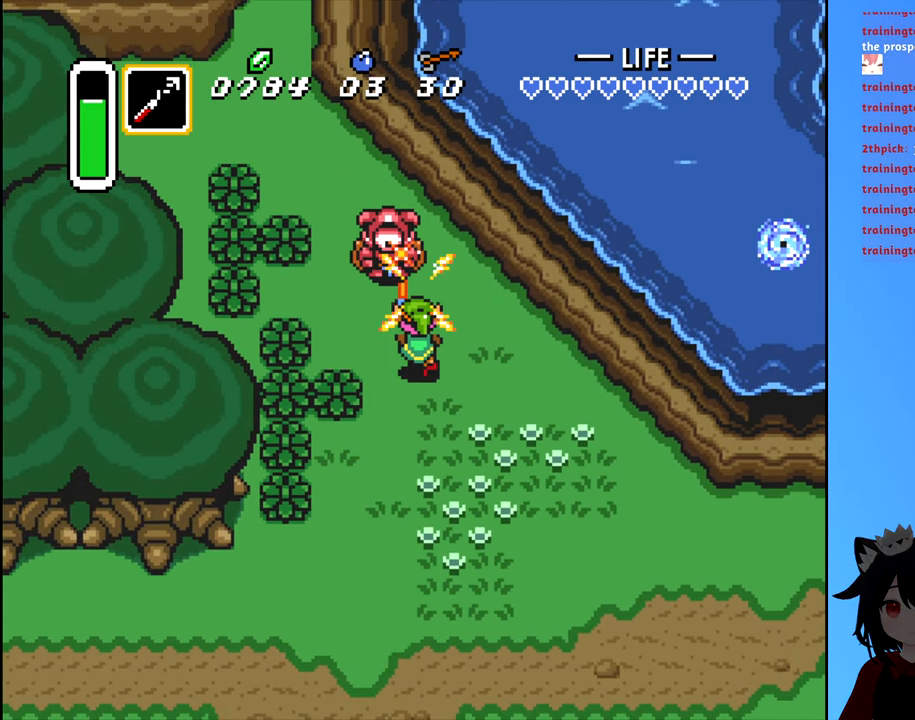
{"buttons": ["A"], "events": [[34, "A", "up"], [400, "A", "down"]]}
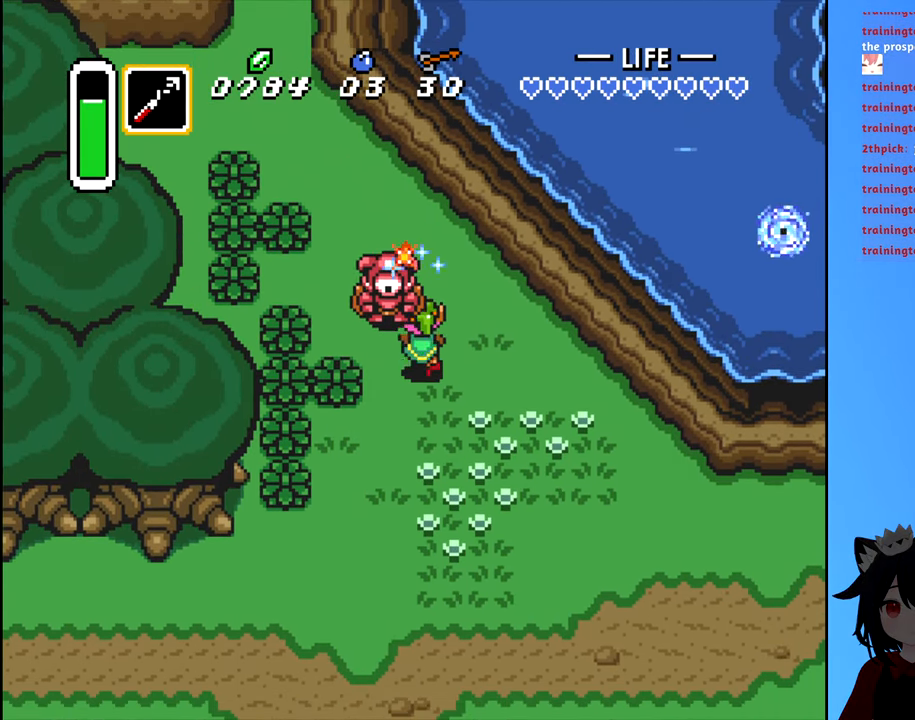
{"buttons": ["DPAD_DOWN"], "events": [[34, "A", "up"], [34, "DPAD_DOWN", "down"]]}
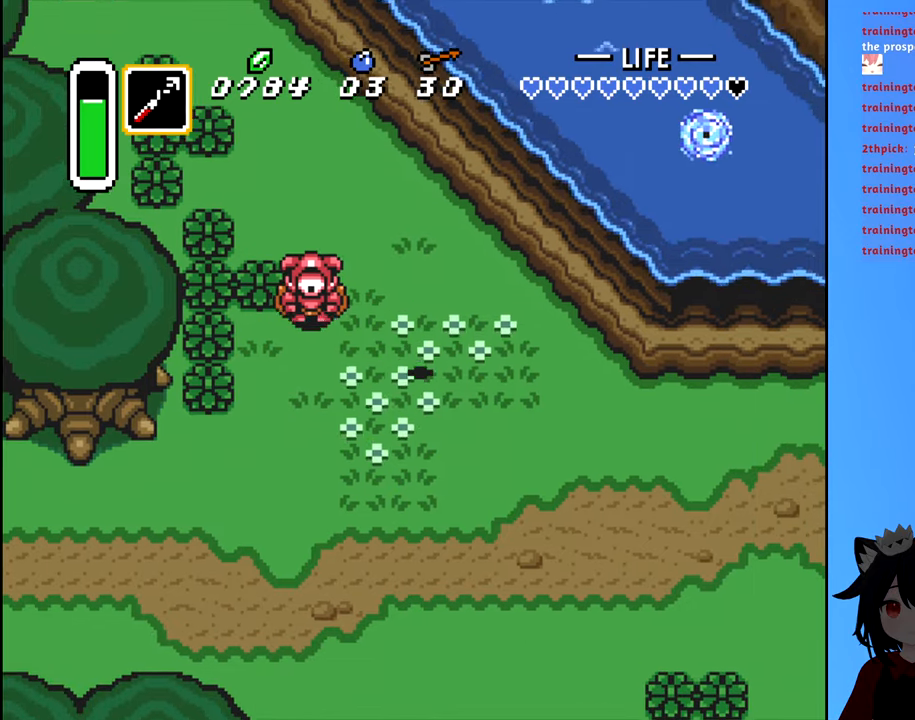
{"buttons": ["DPAD_LEFT"], "events": [[200, "DPAD_LEFT", "down"], [250, "DPAD_DOWN", "up"]]}
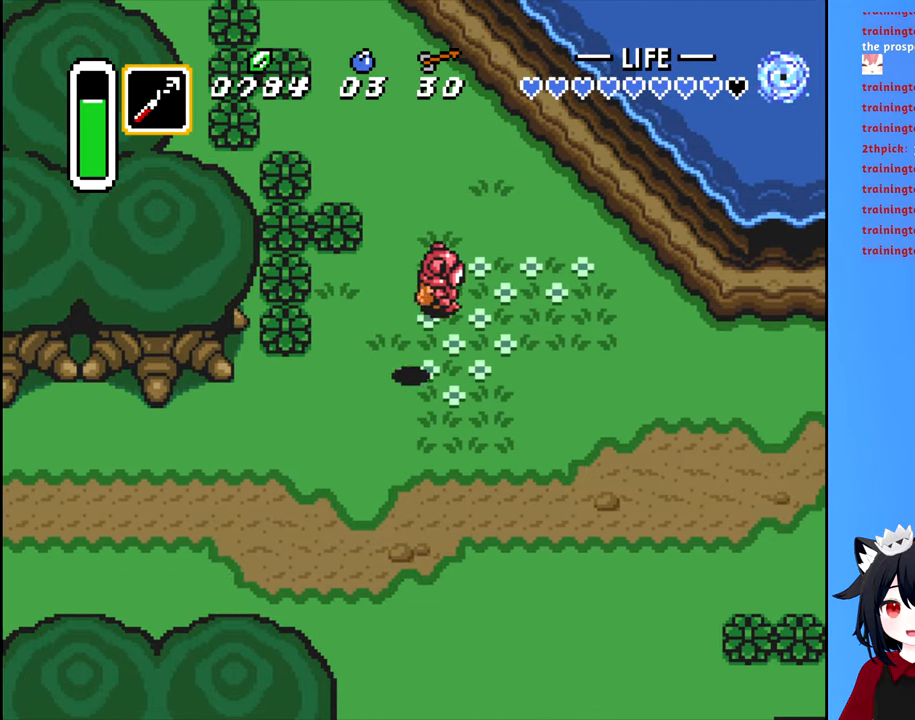
{"buttons": ["DPAD_LEFT"], "events": []}
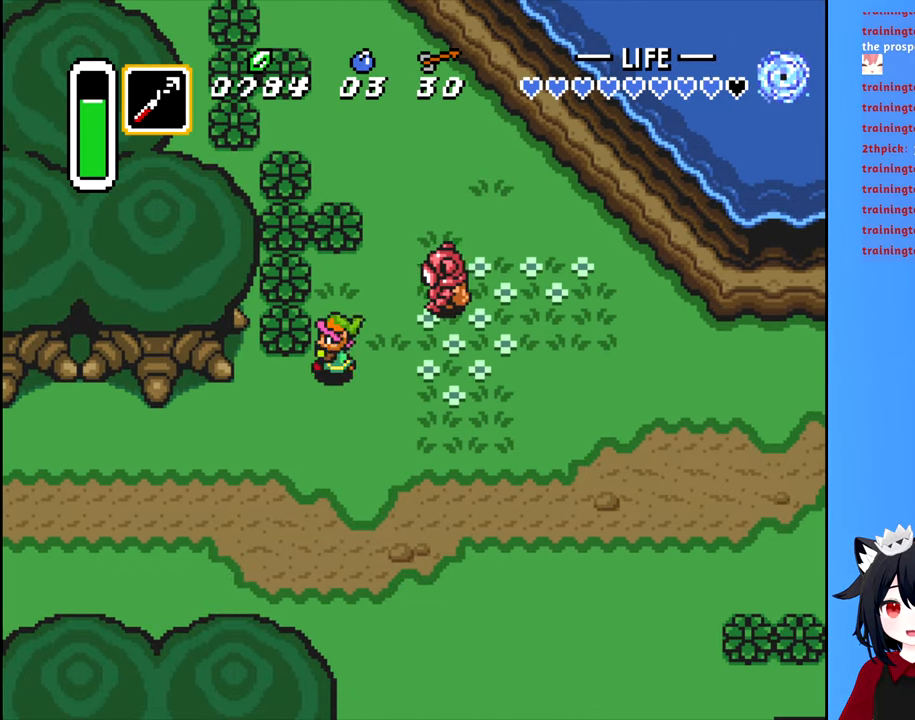
{"buttons": ["DPAD_LEFT"], "events": [[50, "DPAD_DOWN", "down"], [100, "DPAD_LEFT", "up"], [216, "DPAD_LEFT", "down"], [250, "DPAD_DOWN", "up"]]}
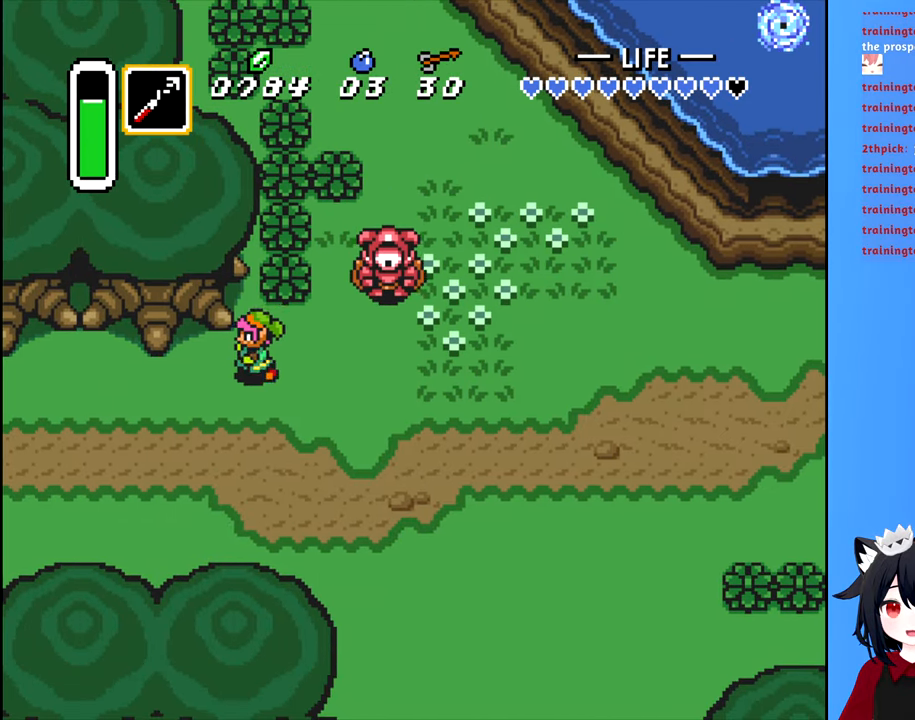
{"buttons": ["DPAD_LEFT"], "events": []}
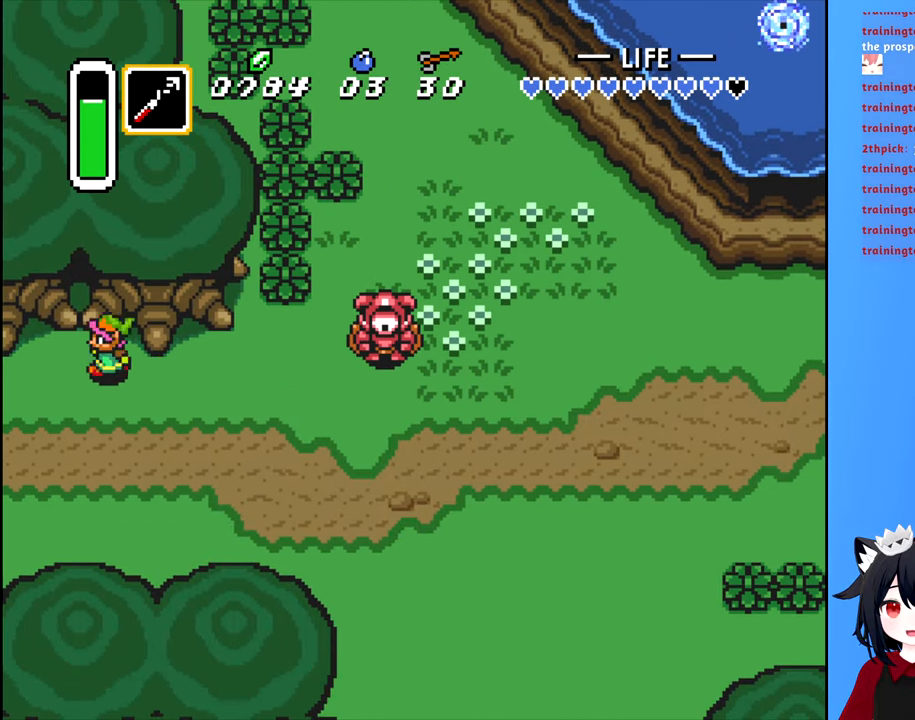
{"buttons": ["DPAD_LEFT"], "events": []}